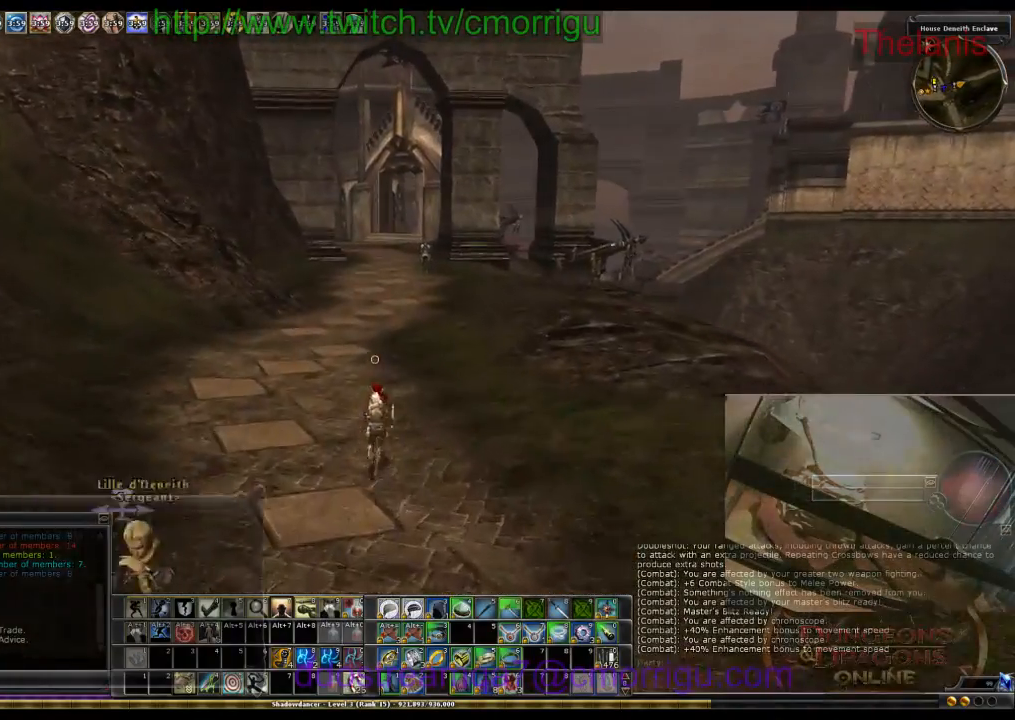
Gameplay with keyboard; each line is a JSON object with the keys held at the frame after it. "events" lists presses ("down") and releases ("up") of ".", "/", "0", "1", "2", "3", "4", "5", "6", "7", "8", "9", "a", "b", "backslash", "backspace", "caps_lock", "comma", "ctrl_l", "ctrl_r", "d", "e", "equals", "escape", "f", "f1", "f10", "f11", "f12", "f2", "f3", "f4", "f5", "f6", "f7", "f8", "f9", "g", "h", "i", "j", "k", "l", "lbracket", "m", "minus", "n", "o", "p", "q", "quote", "r", "rbracket", "return", "s", "semicolon", "shift_r", "space", "t", "tab", "tilde", "u", "w" and "y" between this image and that frame as [ms after this image, input, new state], when the widget could be followed in between. No other keys are recorded. Mouse input is not recorded.
{"keys": ["w"], "events": []}
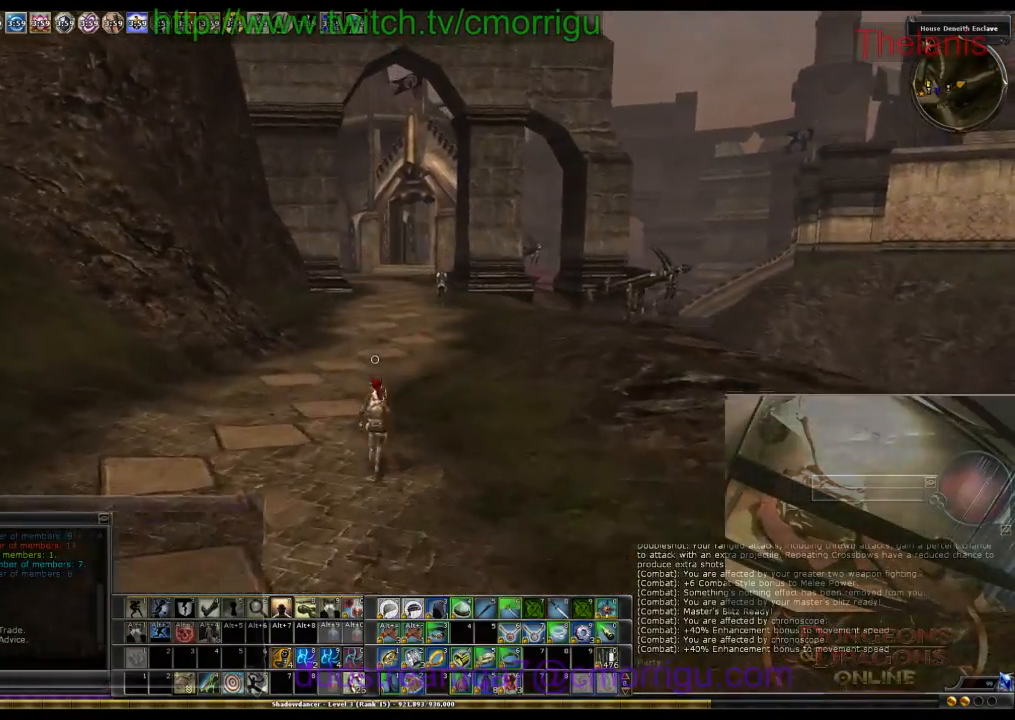
{"keys": ["w"], "events": []}
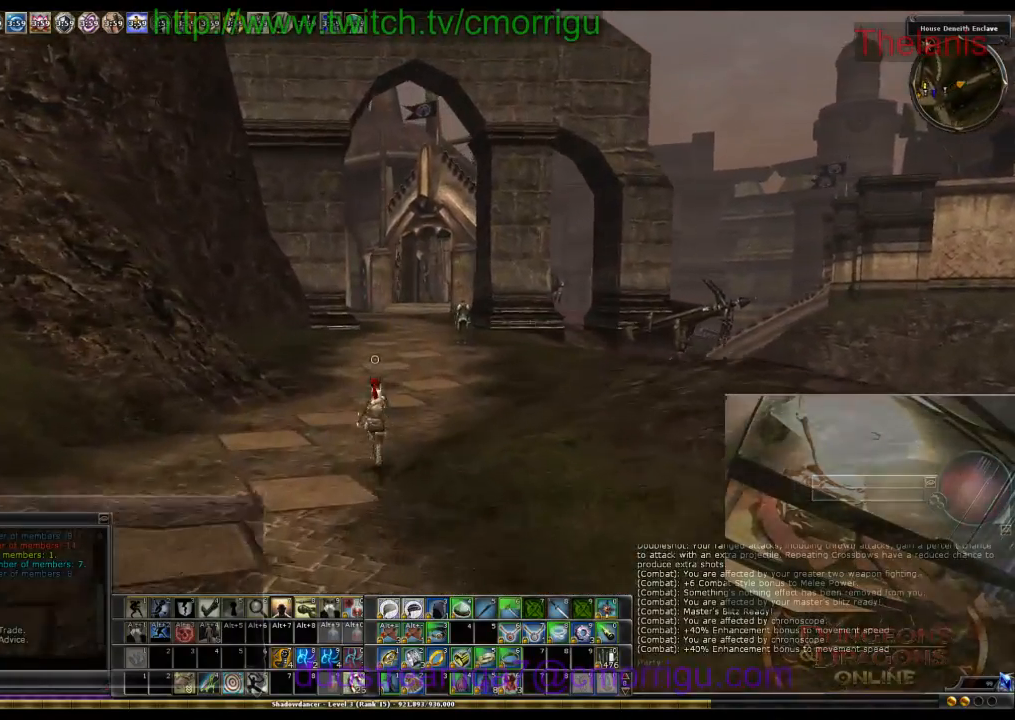
{"keys": ["w"], "events": []}
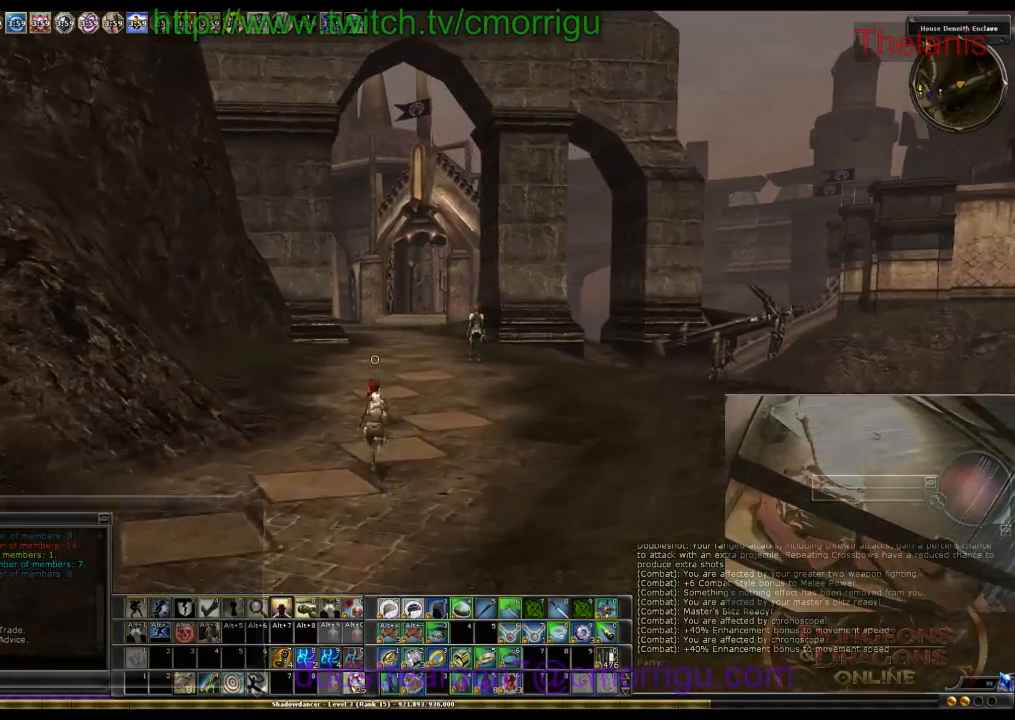
{"keys": ["w"], "events": []}
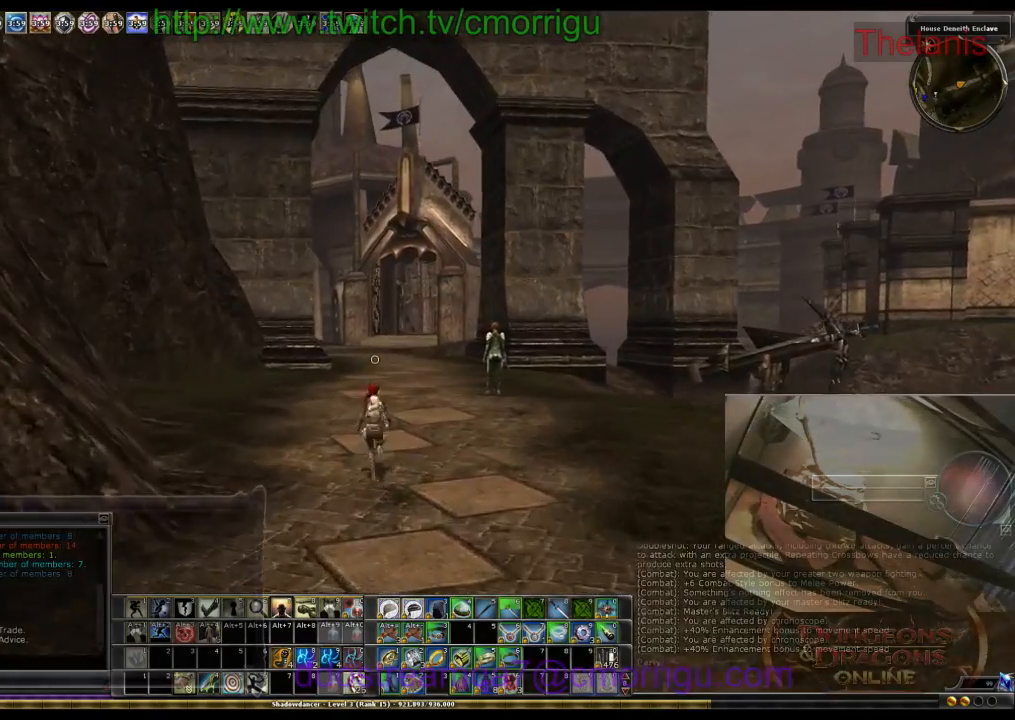
{"keys": ["w"], "events": []}
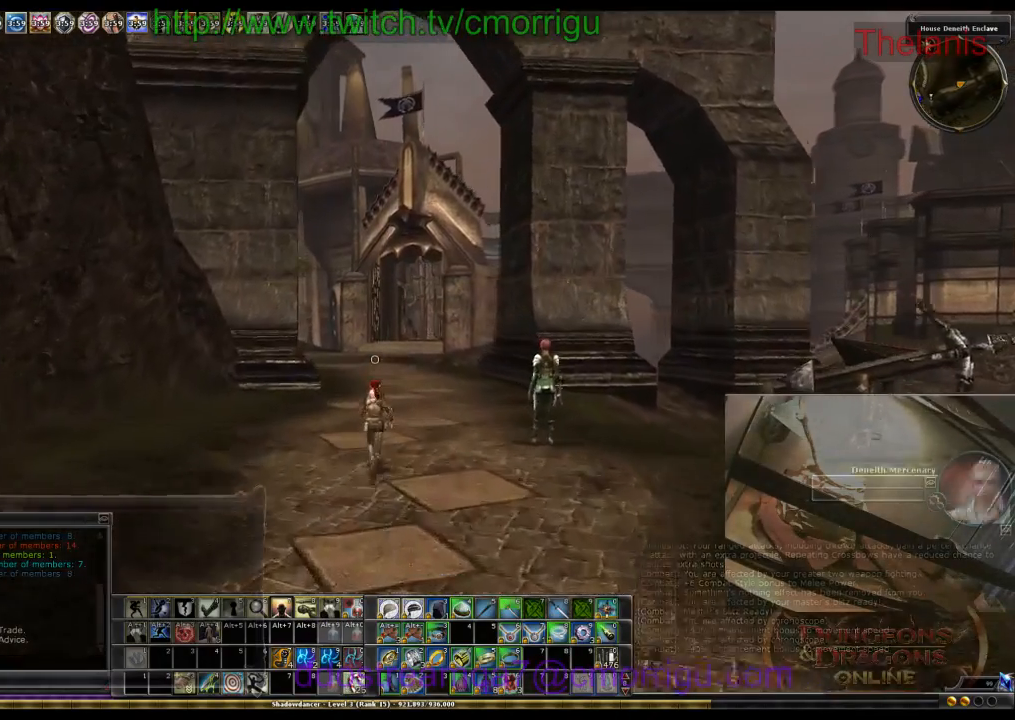
{"keys": ["w"], "events": []}
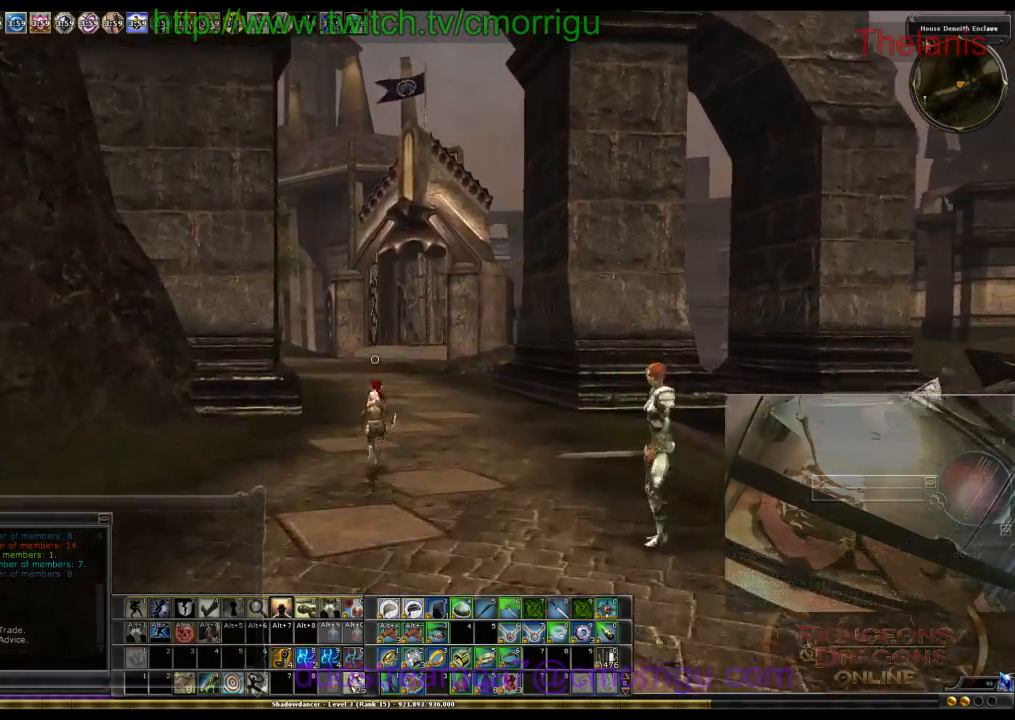
{"keys": ["w"], "events": []}
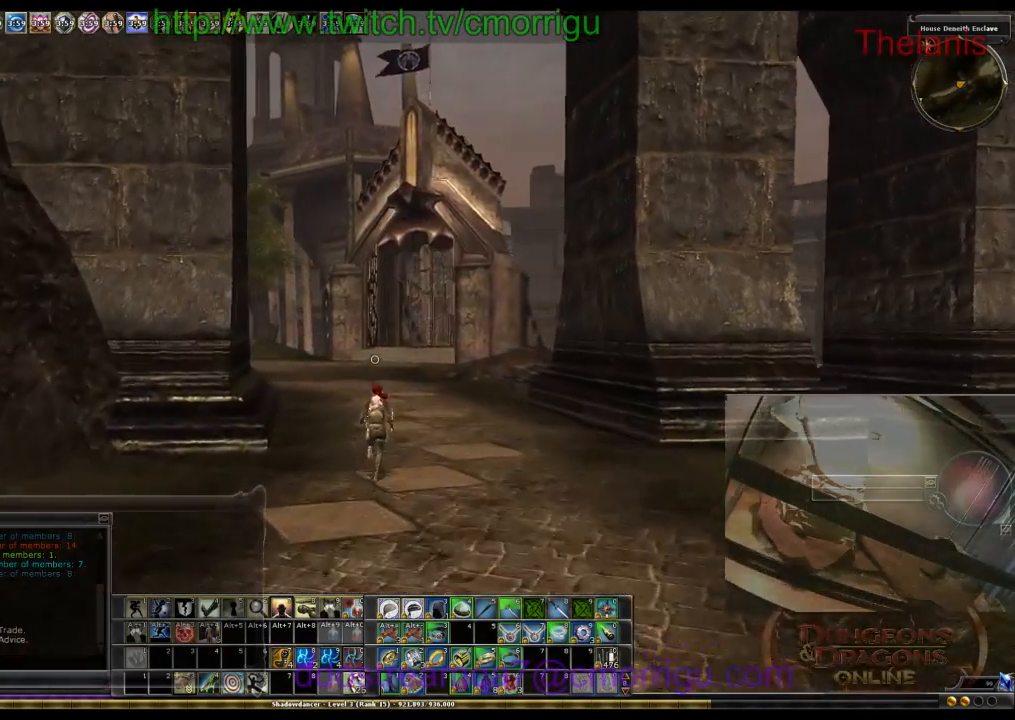
{"keys": ["w"], "events": []}
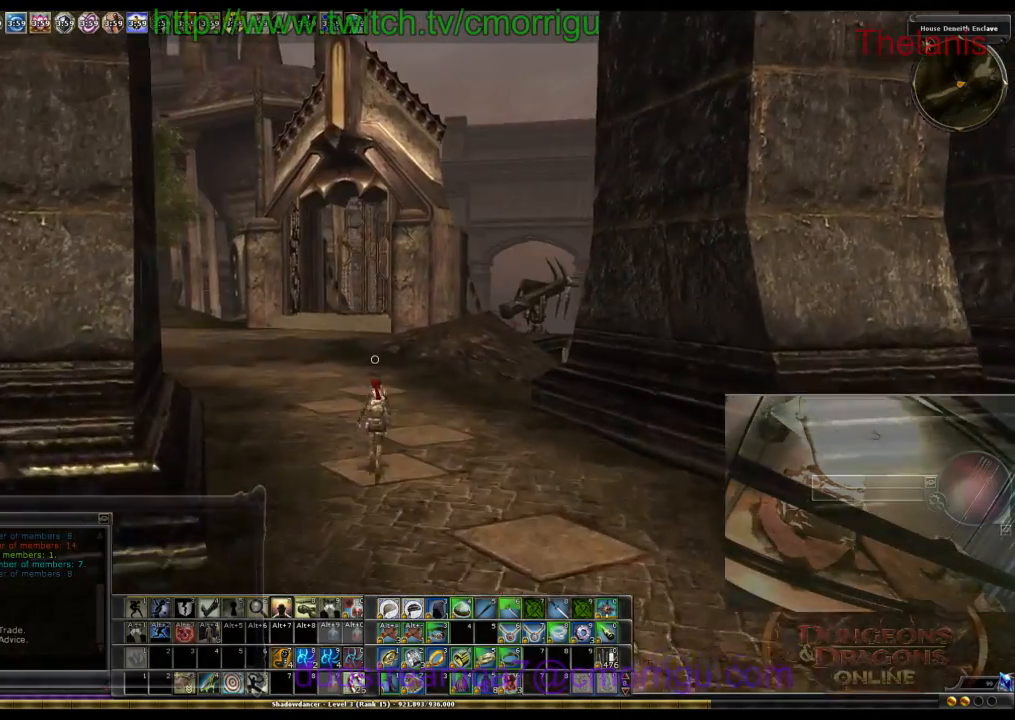
{"keys": ["w"], "events": []}
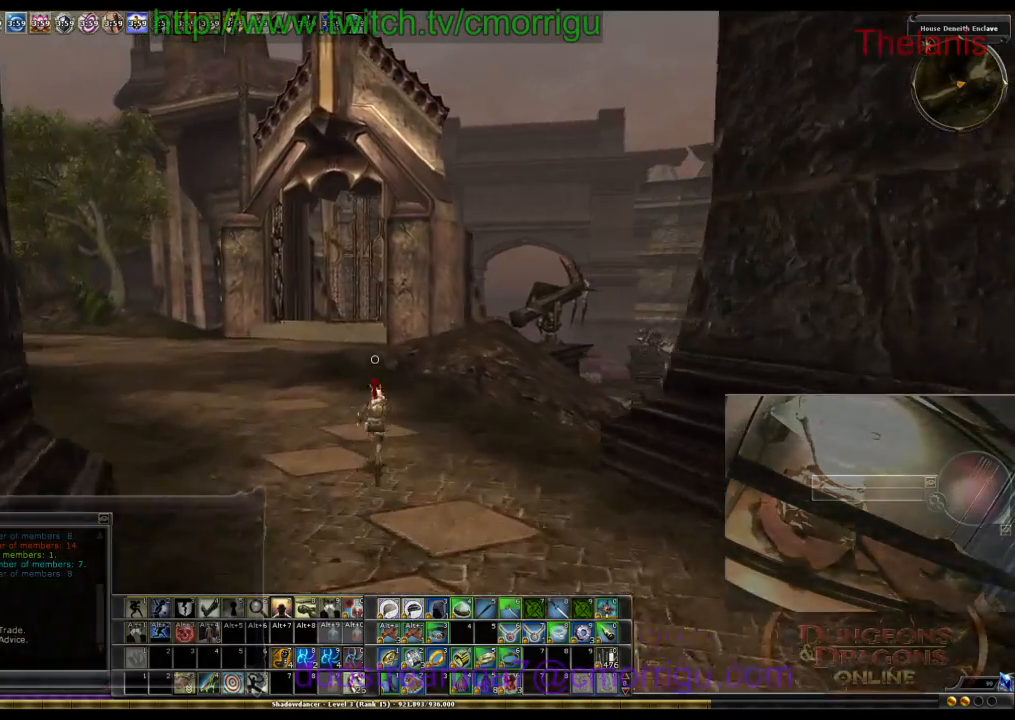
{"keys": ["w"], "events": []}
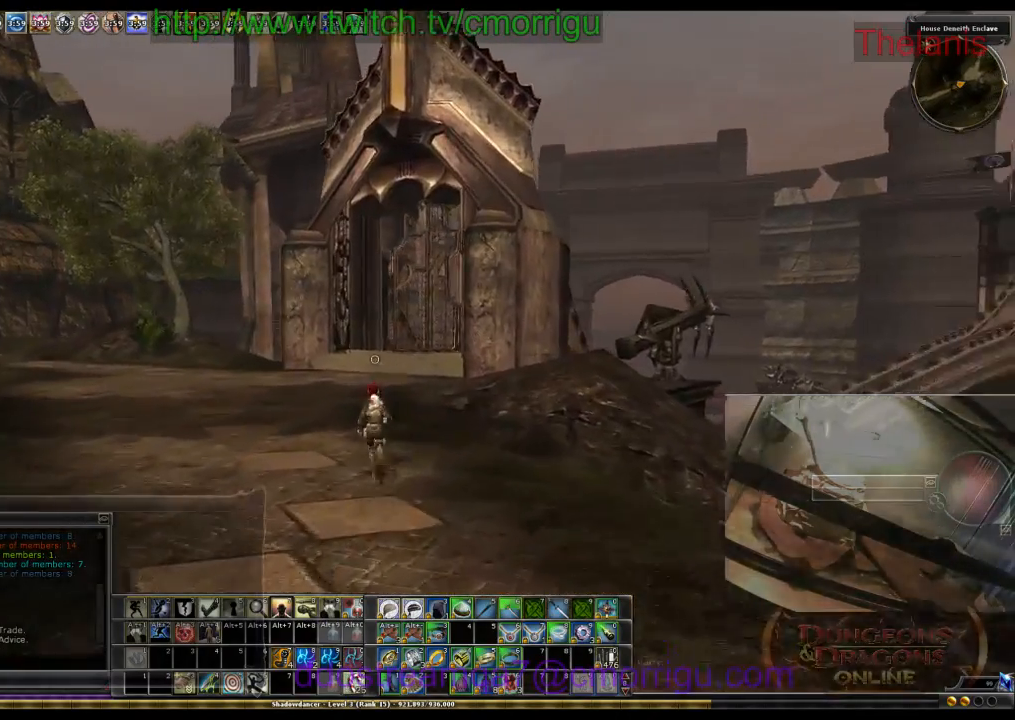
{"keys": ["w"], "events": []}
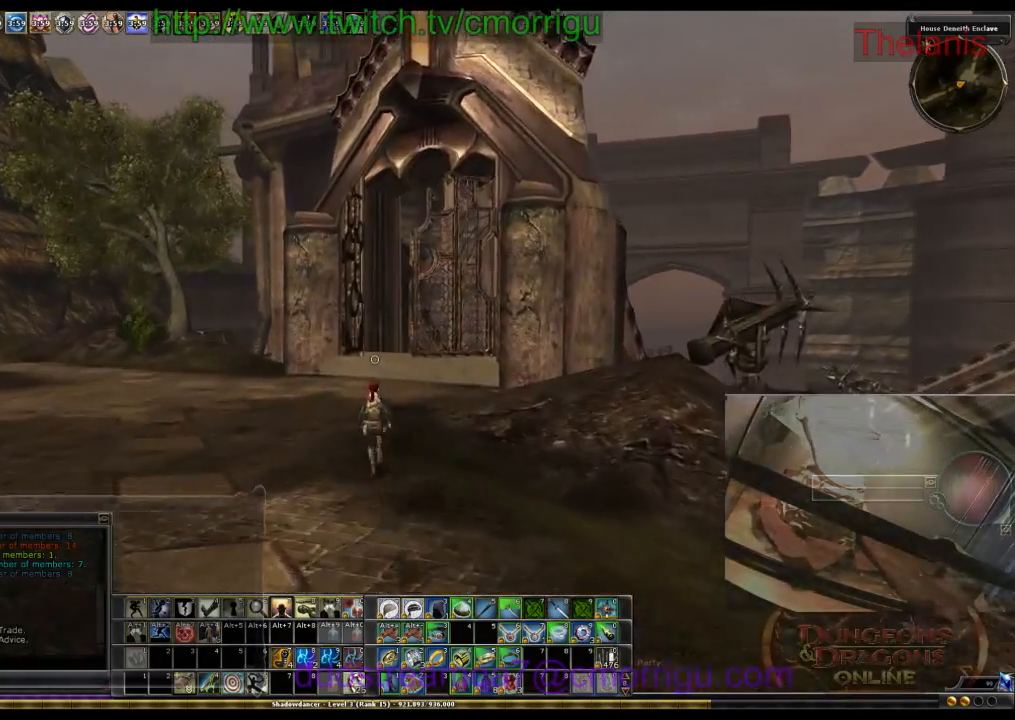
{"keys": ["w"], "events": []}
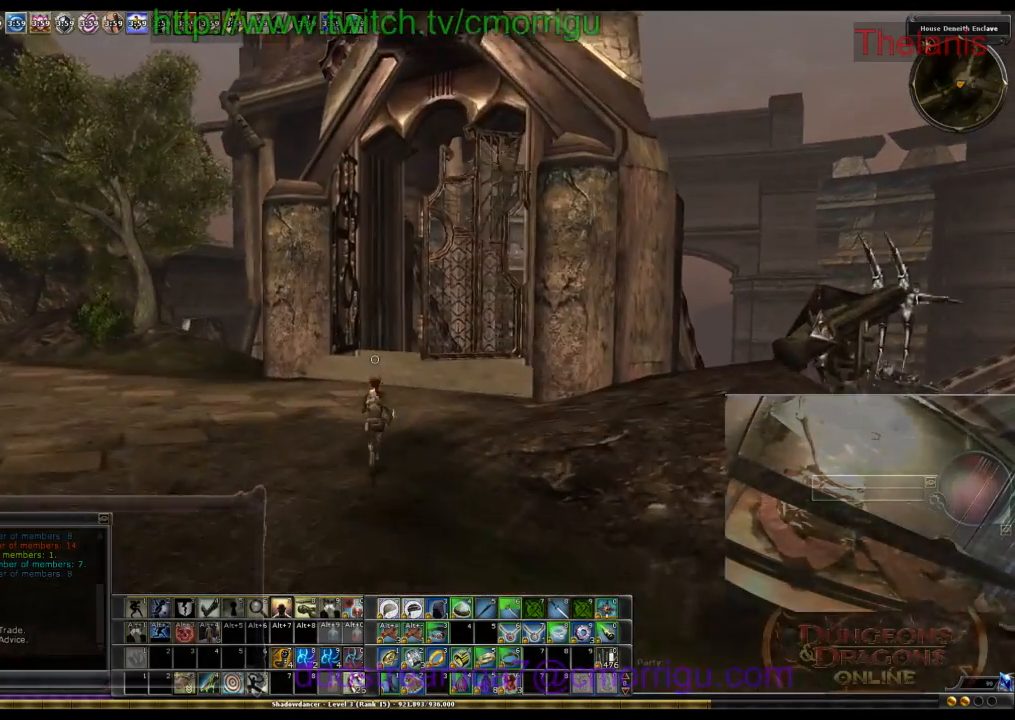
{"keys": ["w"], "events": []}
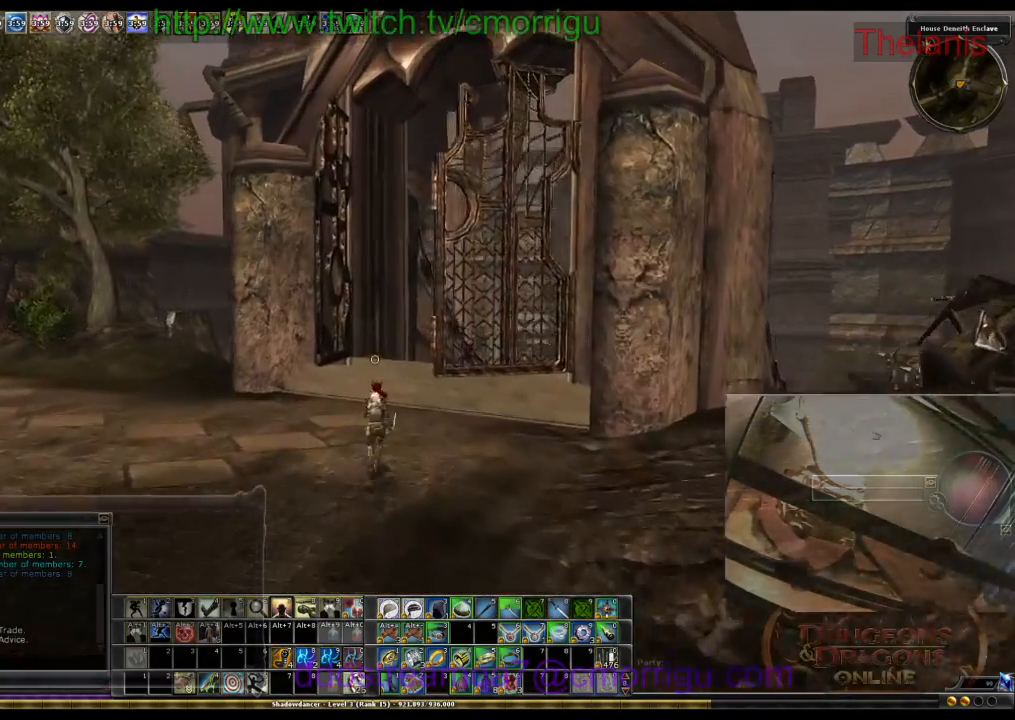
{"keys": ["w"], "events": []}
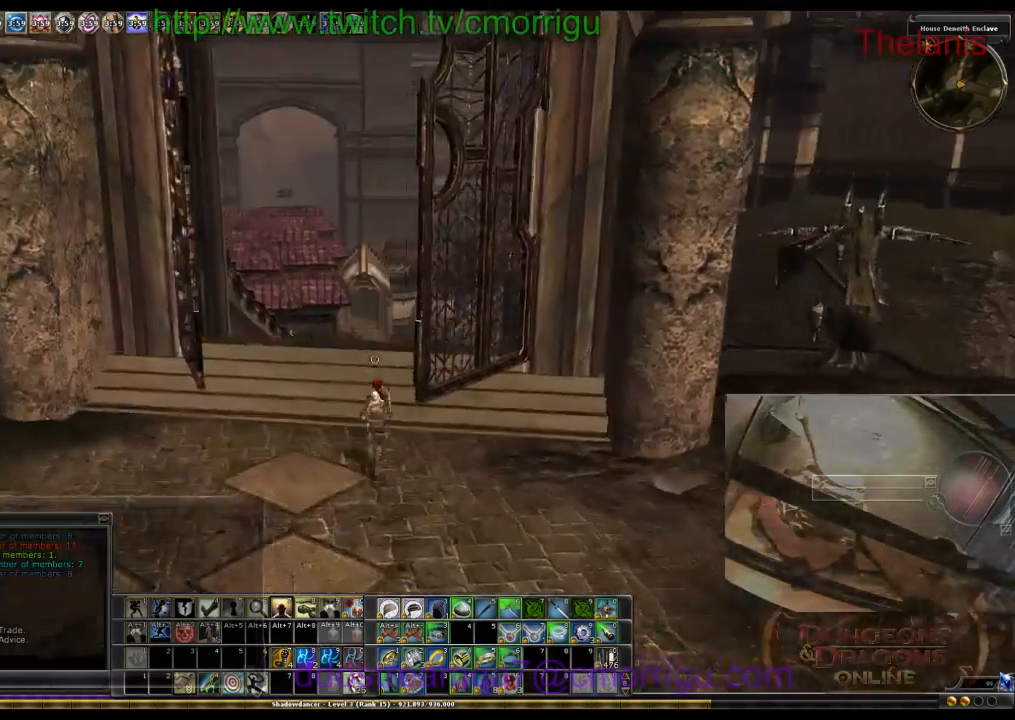
{"keys": ["w"], "events": []}
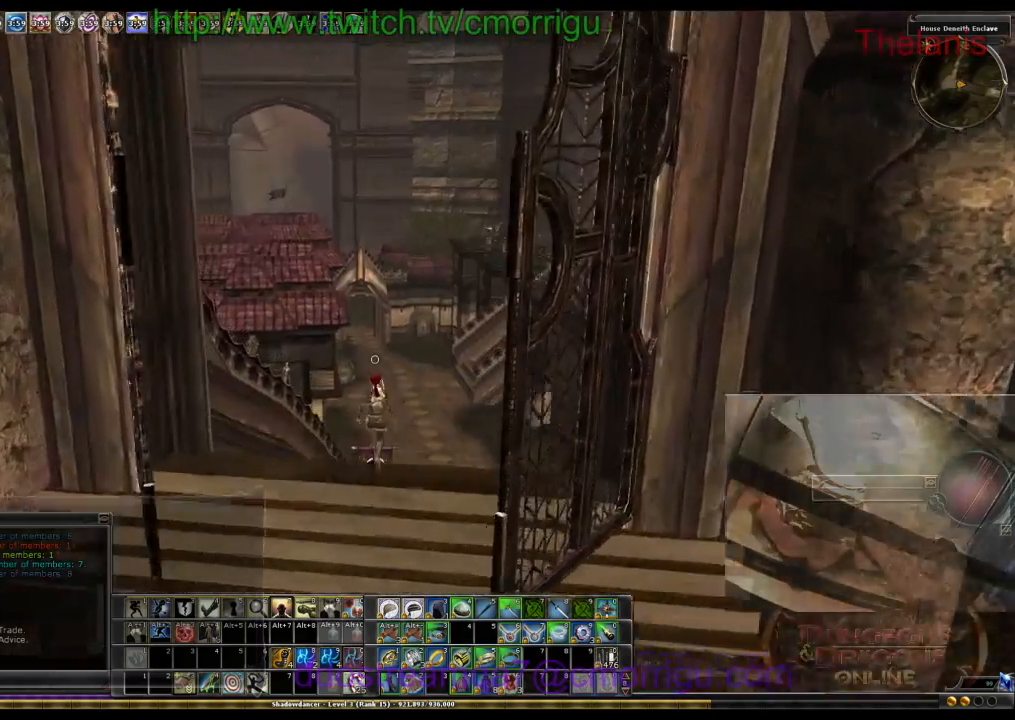
{"keys": ["w"], "events": []}
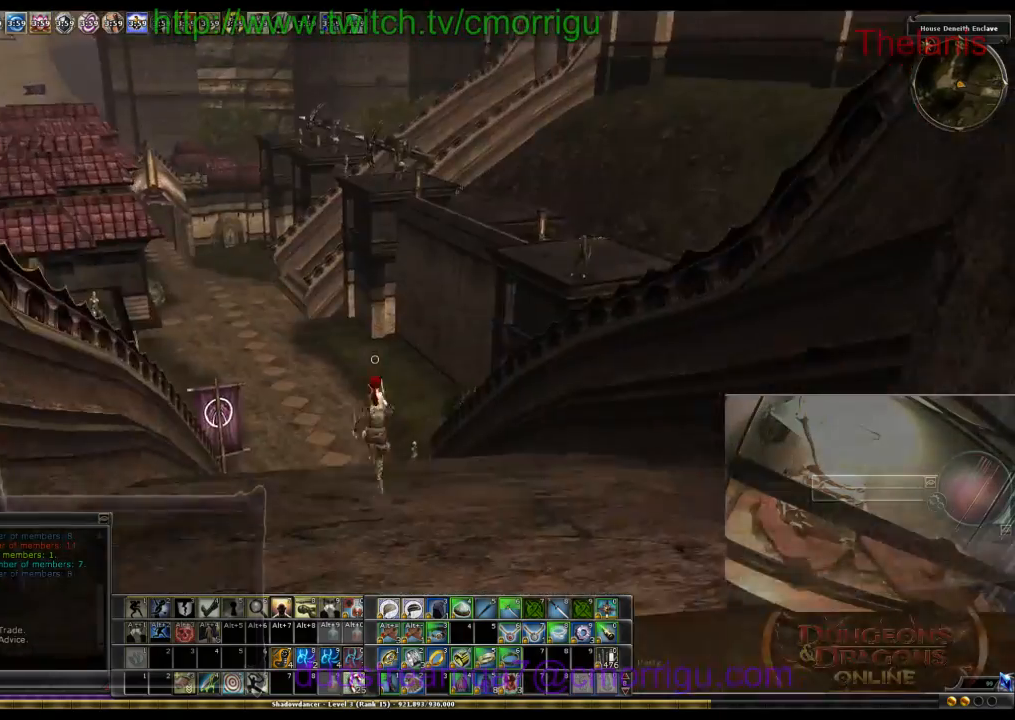
{"keys": ["w"], "events": []}
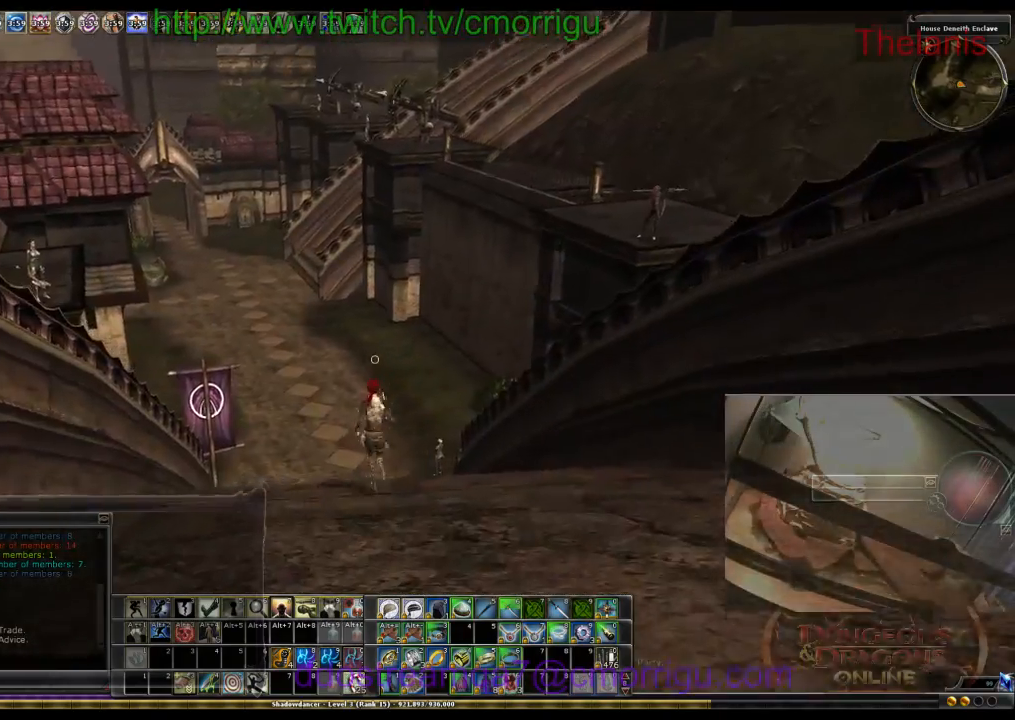
{"keys": ["w"], "events": []}
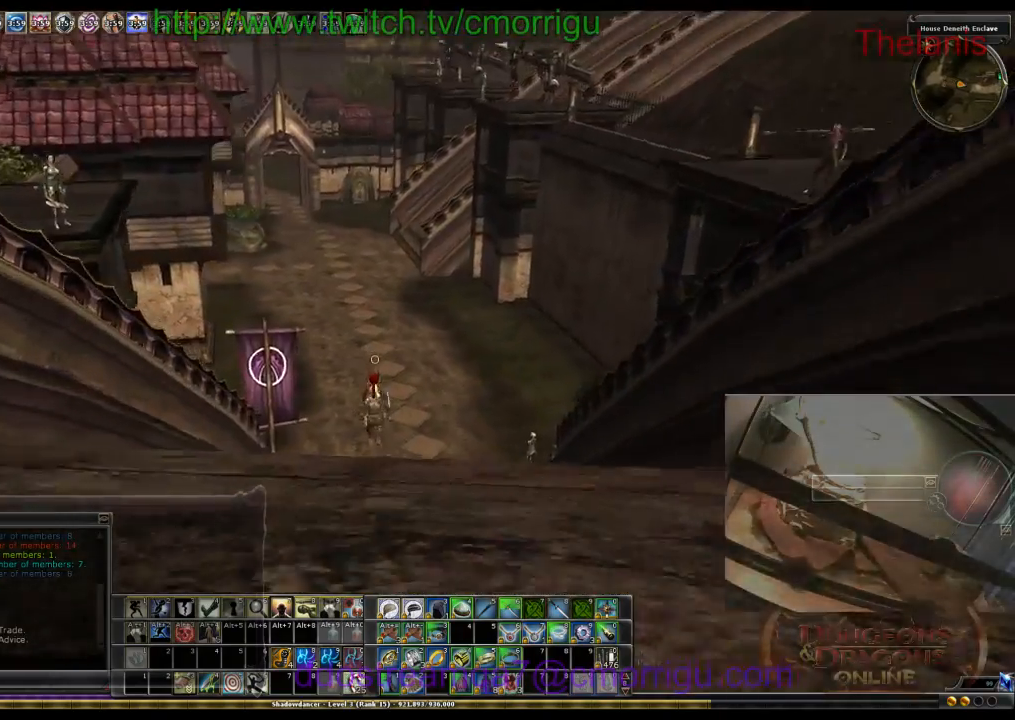
{"keys": ["w"], "events": []}
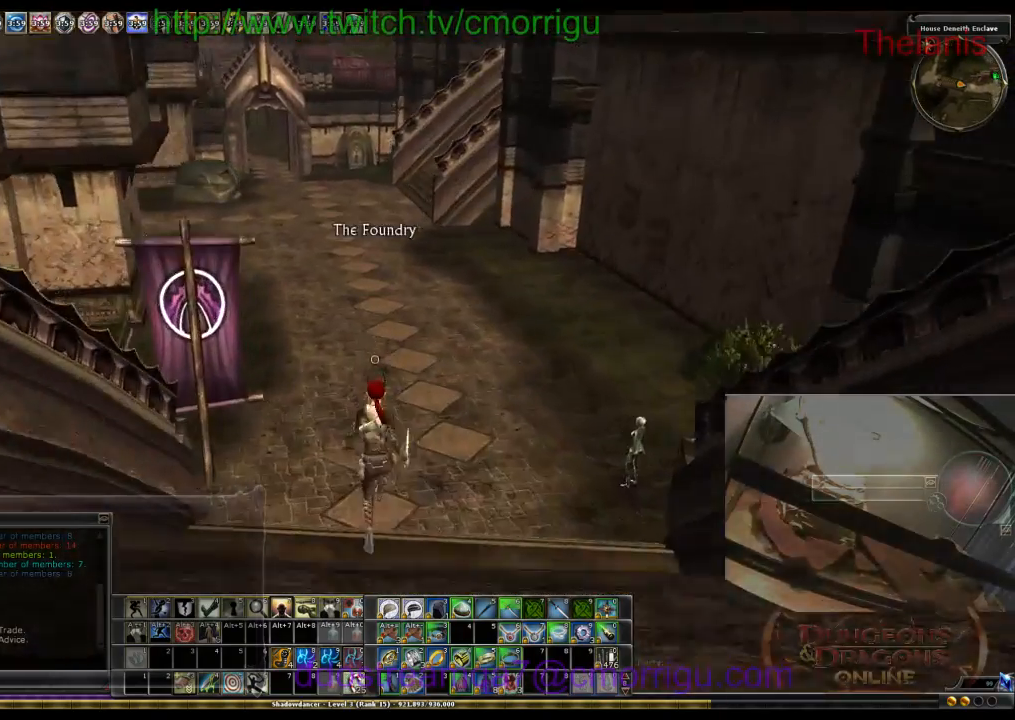
{"keys": ["w"], "events": []}
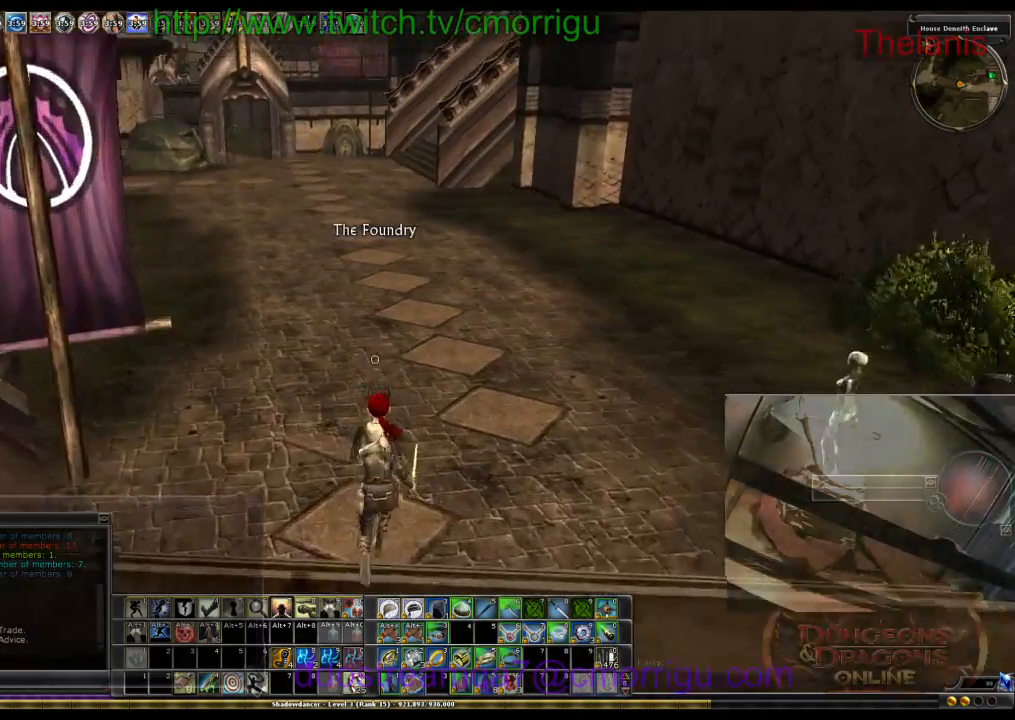
{"keys": ["w"], "events": []}
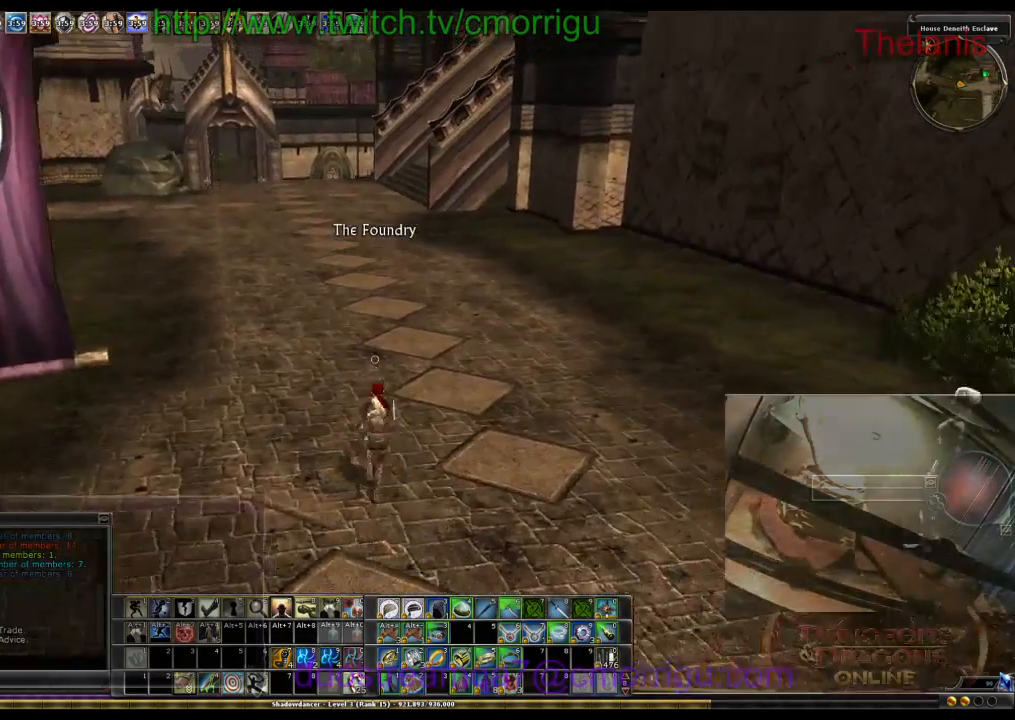
{"keys": ["w"], "events": []}
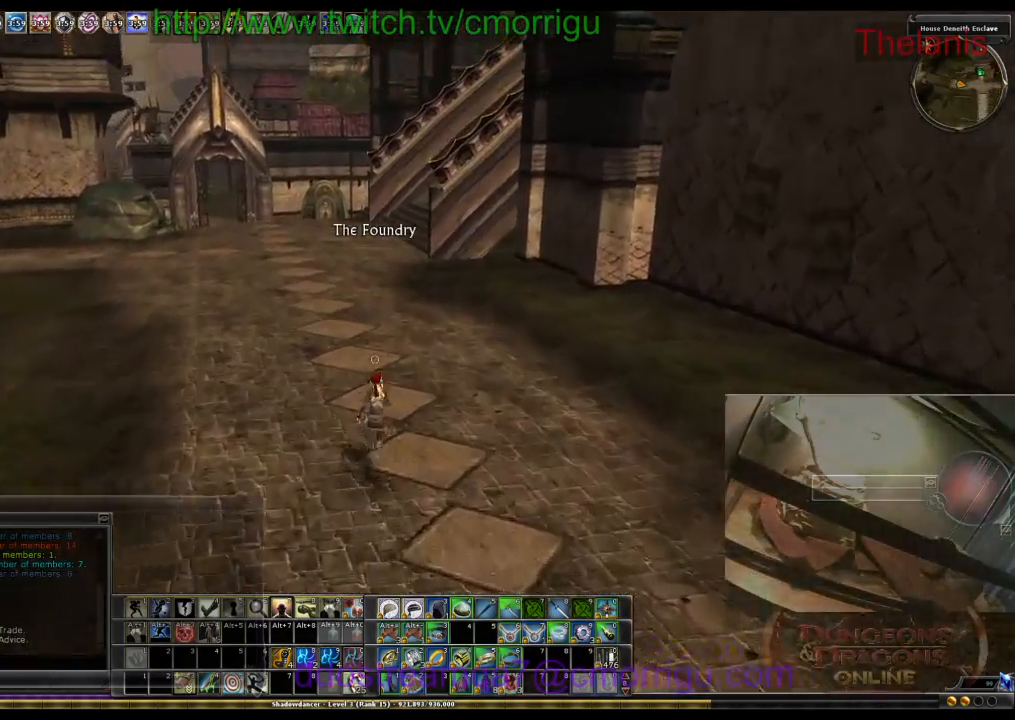
{"keys": ["w"], "events": []}
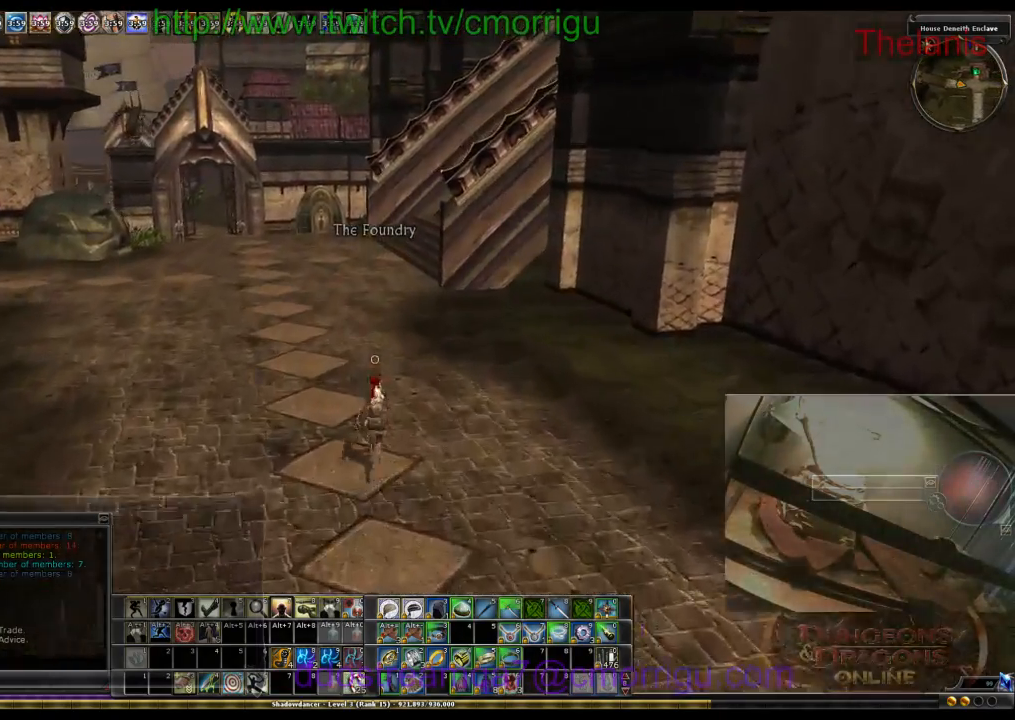
{"keys": ["w"], "events": []}
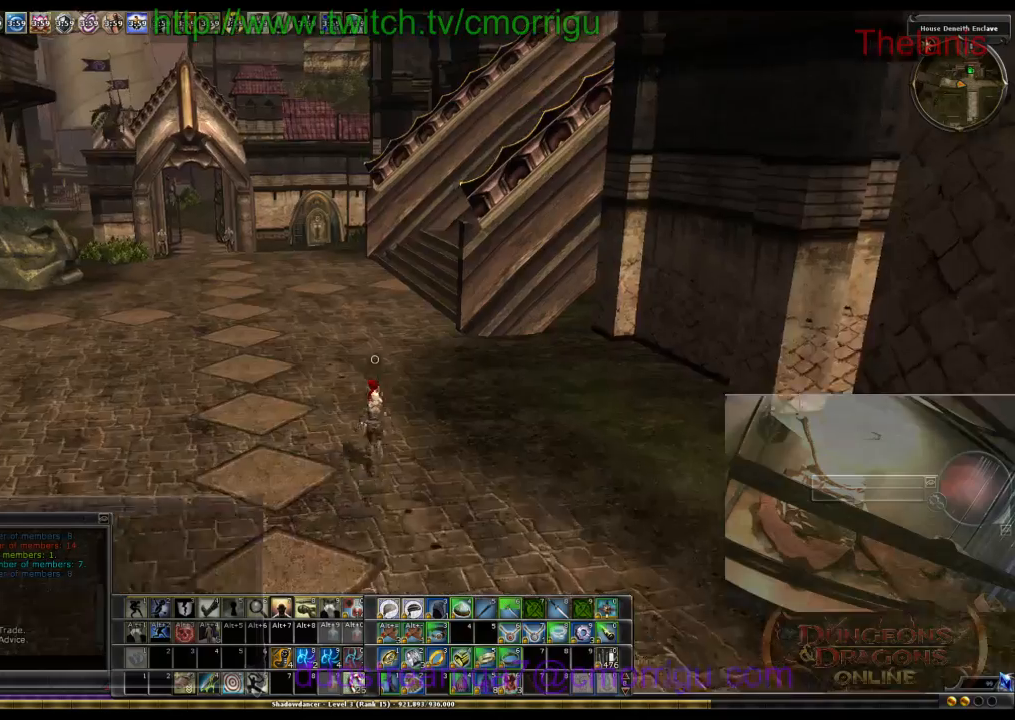
{"keys": ["w"], "events": []}
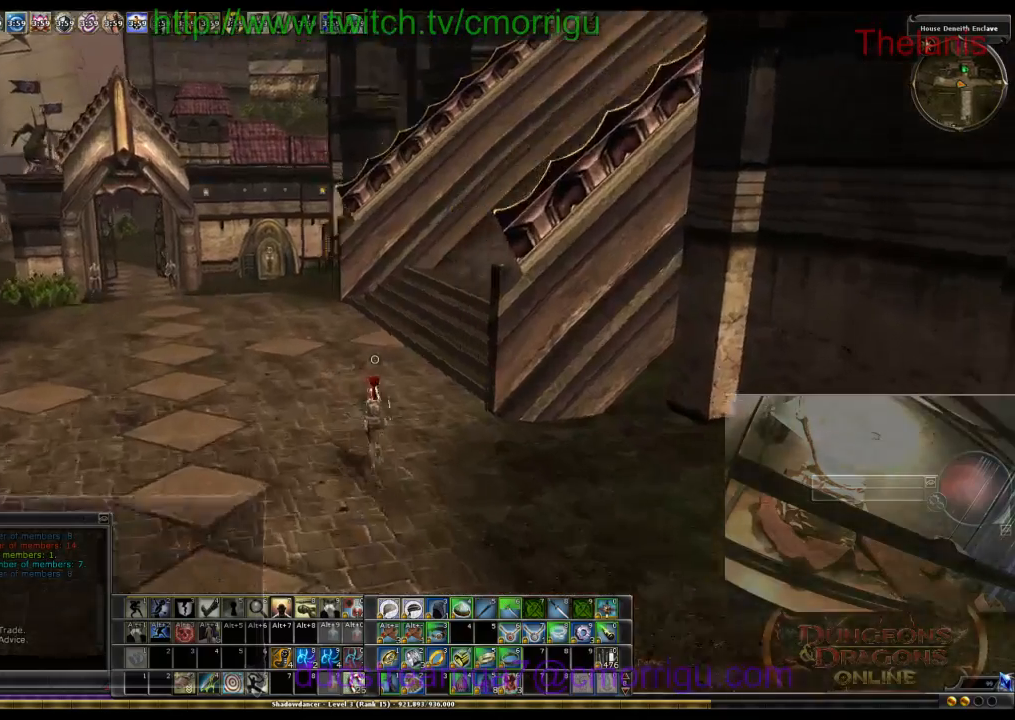
{"keys": ["w"], "events": []}
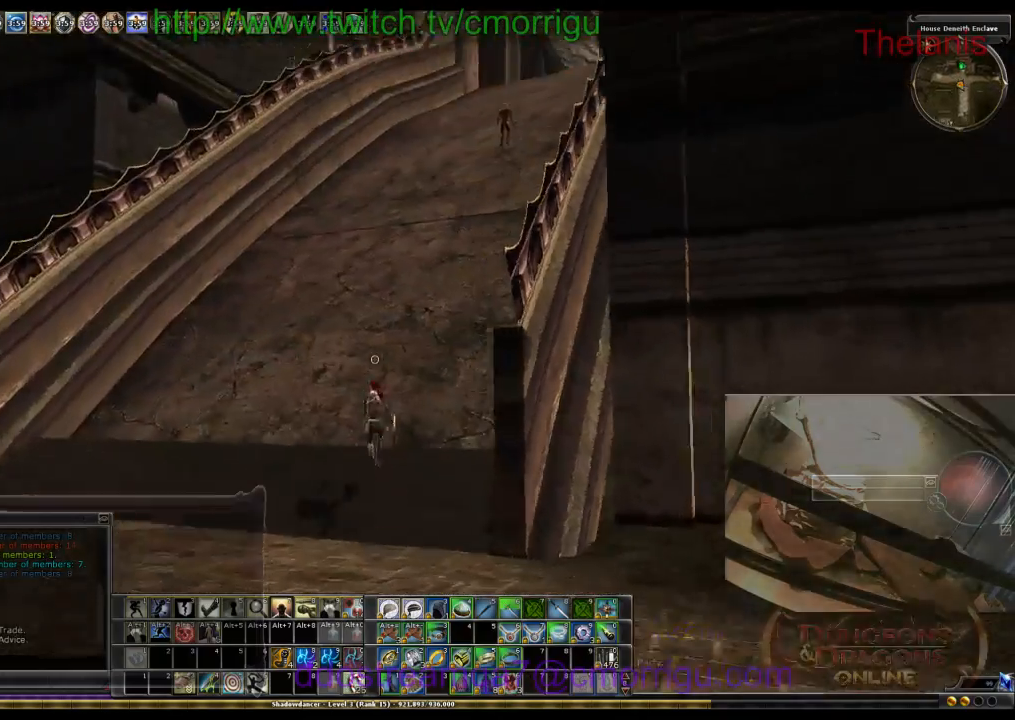
{"keys": ["w"], "events": []}